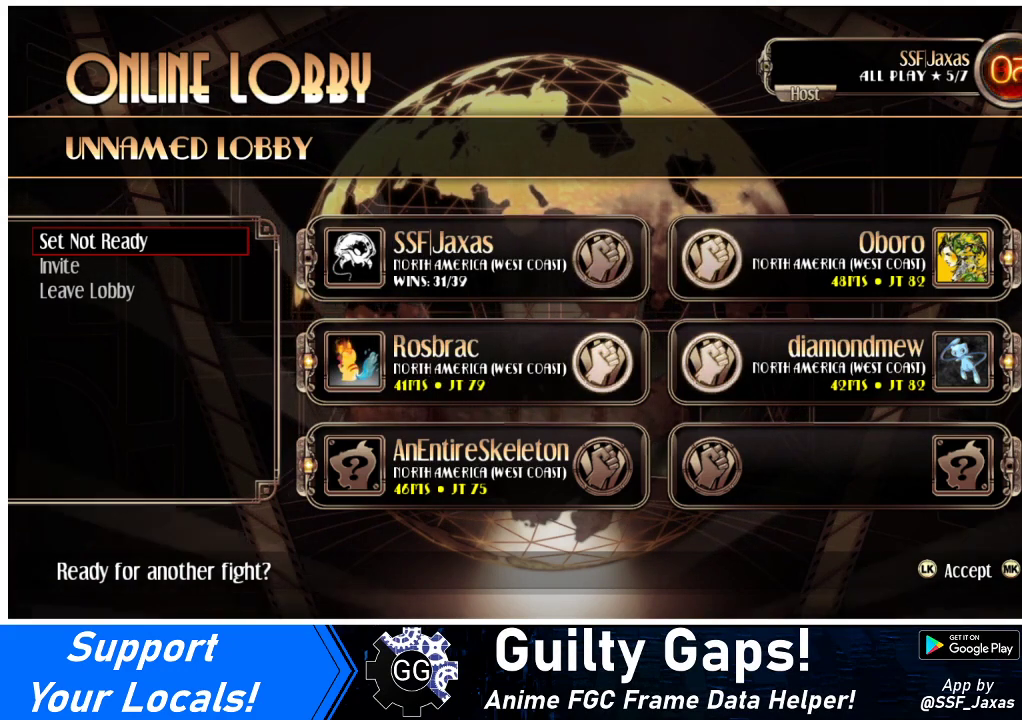
Gameplay with a controller (arcade stick); each line is a JSON object with the inputs held at the frame after it. "events" lists button and stick changes between this image and that frame as [ms after this image, input, new state], when the widget could be followed in between. Not read: L3 R3.
{"buttons": ["CROSS"], "events": [[500, "CROSS", "down"]]}
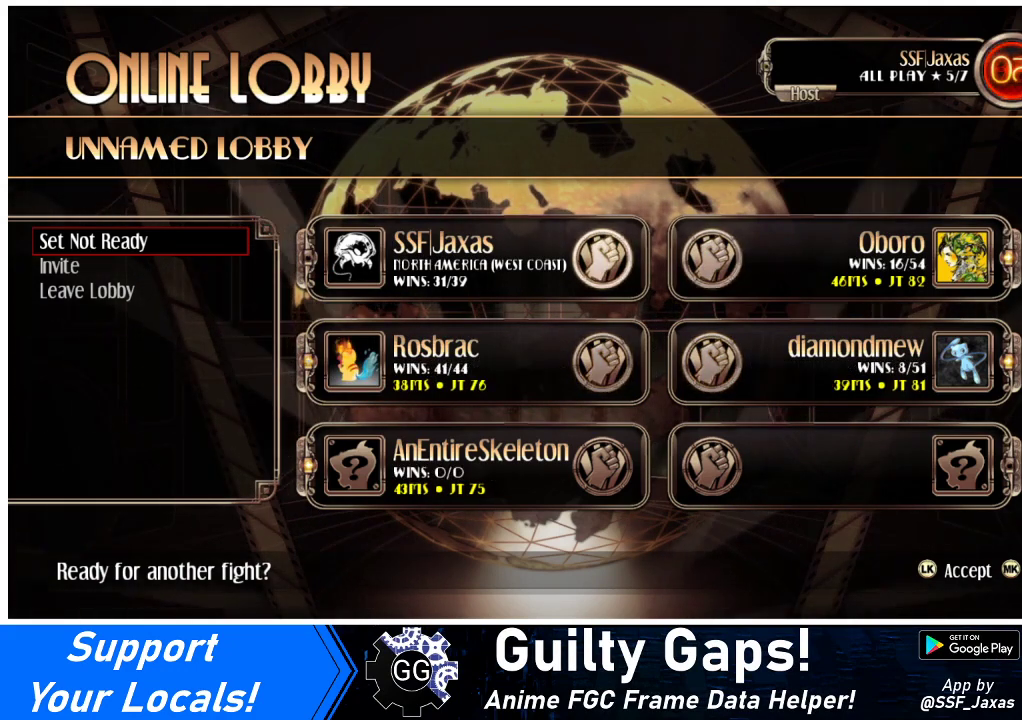
{"buttons": [], "events": [[133, "CROSS", "up"]]}
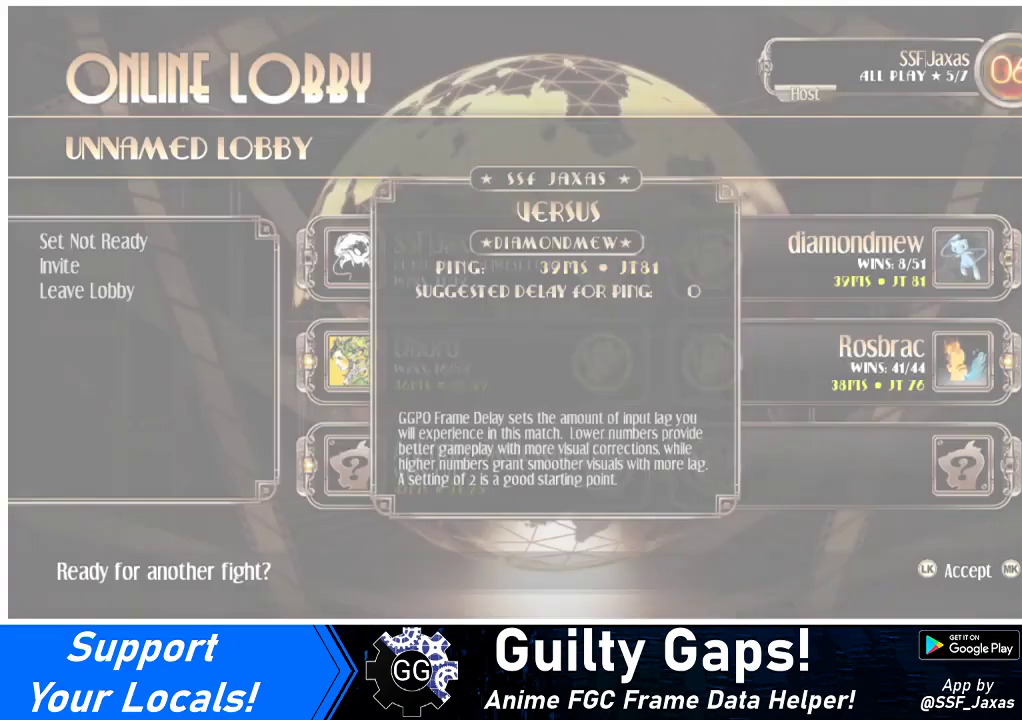
{"buttons": [], "events": []}
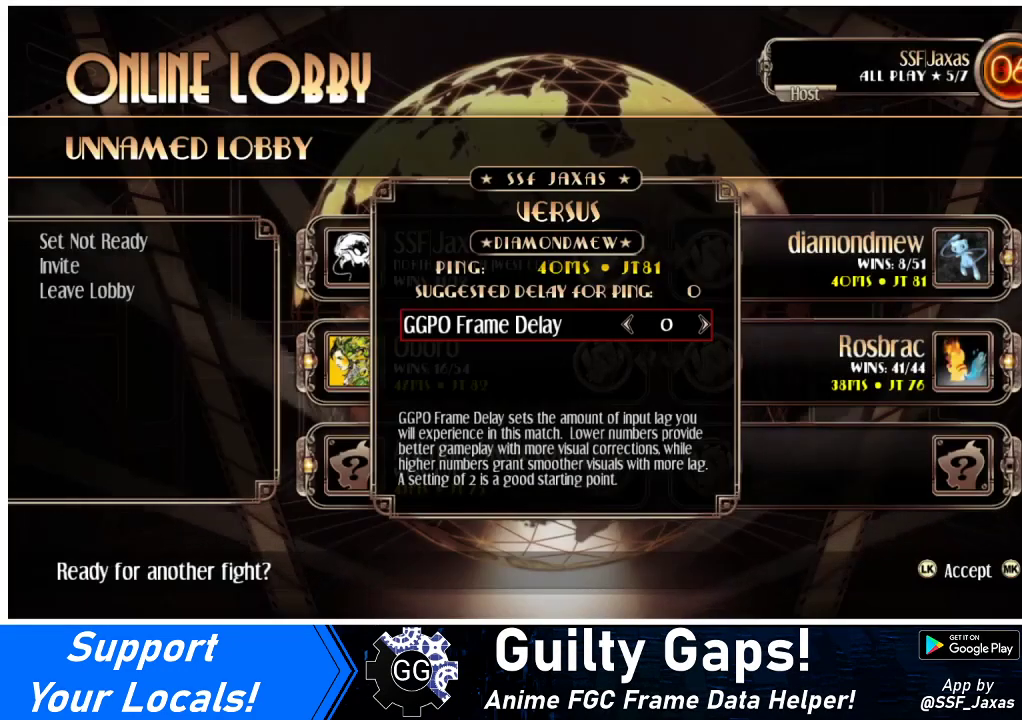
{"buttons": [], "events": [[100, "CROSS", "down"], [133, "CROSS", "up"], [333, "SQUARE", "down"], [433, "SQUARE", "up"]]}
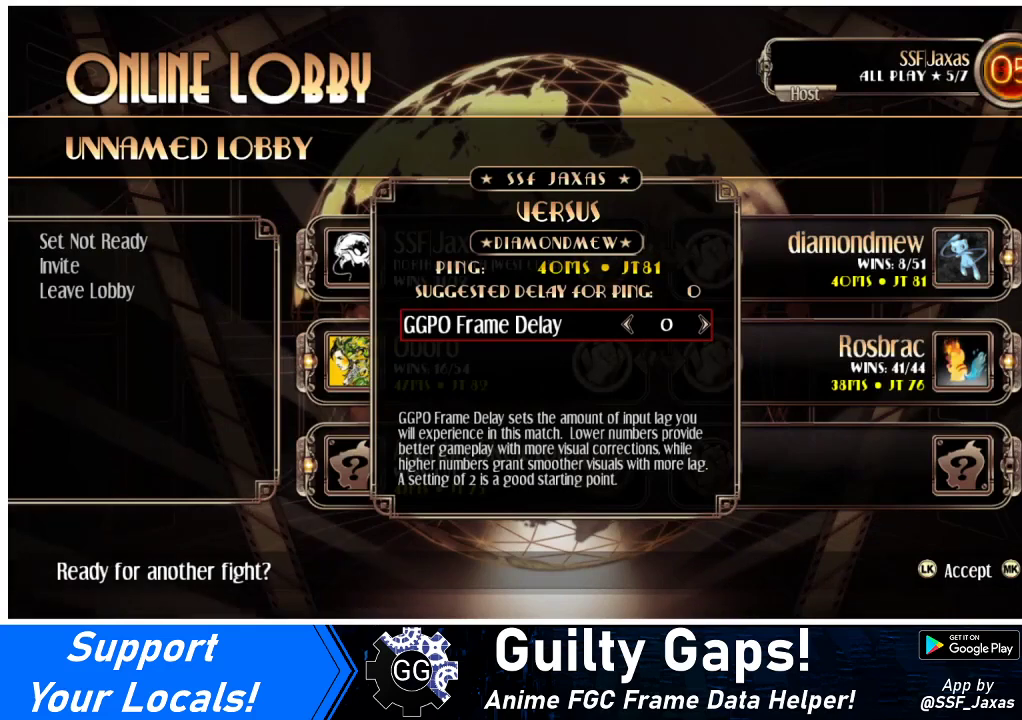
{"buttons": [], "events": [[233, "SQUARE", "down"], [233, "TRIANGLE", "down"], [367, "TRIANGLE", "up"], [400, "SQUARE", "up"]]}
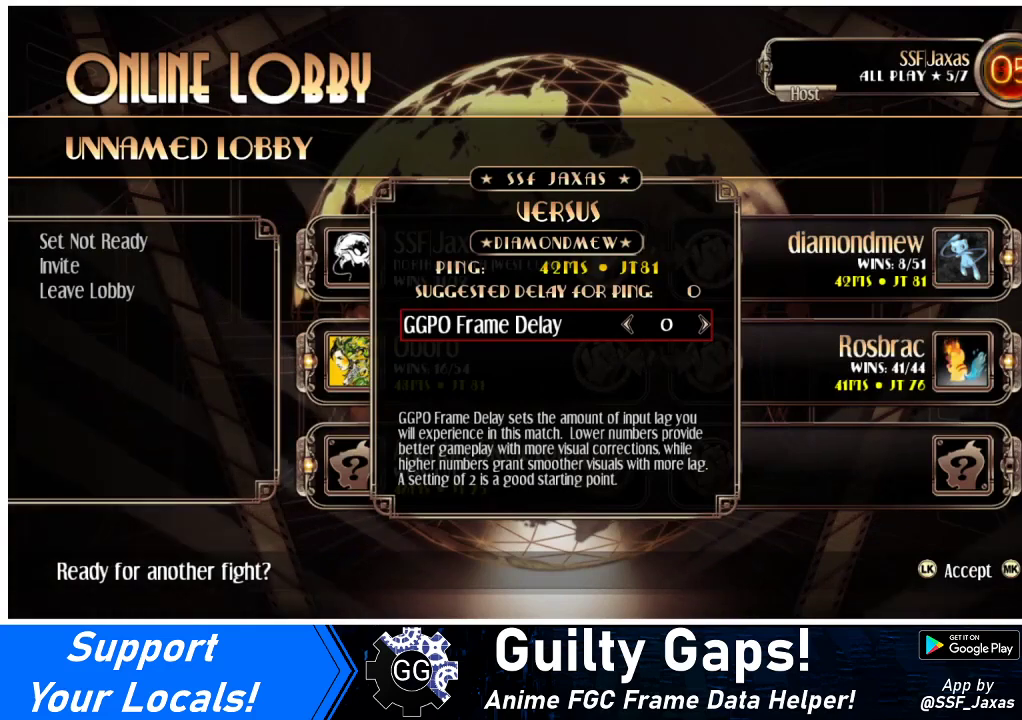
{"buttons": ["CROSS", "SQUARE"], "events": [[200, "SQUARE", "down"], [333, "SQUARE", "up"], [467, "CROSS", "down"], [467, "SQUARE", "down"]]}
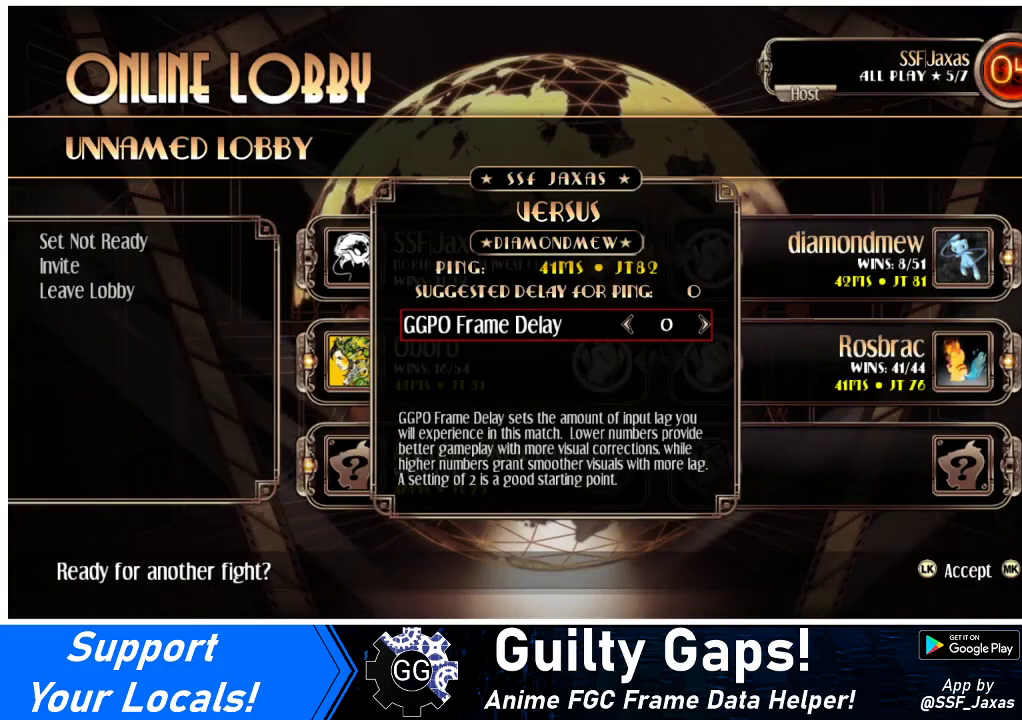
{"buttons": [], "events": [[33, "CROSS", "up"], [100, "SQUARE", "up"], [200, "SQUARE", "down"], [333, "CROSS", "down"], [400, "SQUARE", "up"], [467, "CROSS", "up"]]}
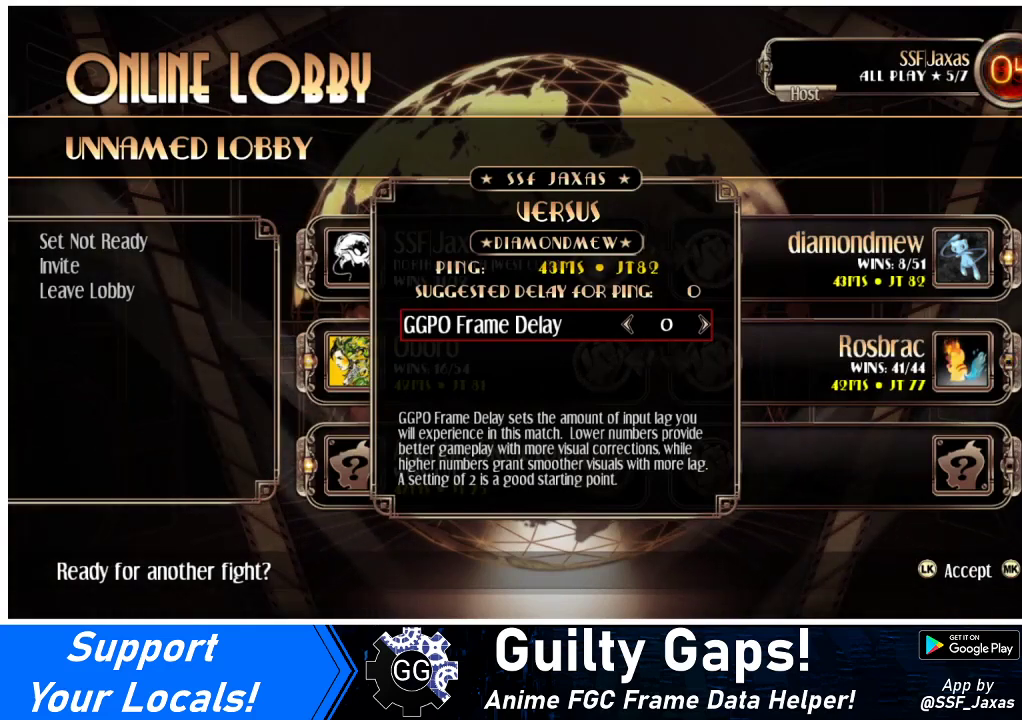
{"buttons": [], "events": [[33, "SQUARE", "down"], [133, "CROSS", "down"], [133, "SQUARE", "up"], [267, "CROSS", "up"], [367, "DPAD_DOWN", "down"], [367, "SQUARE", "down"], [433, "DPAD_DOWN", "up"], [433, "SQUARE", "up"]]}
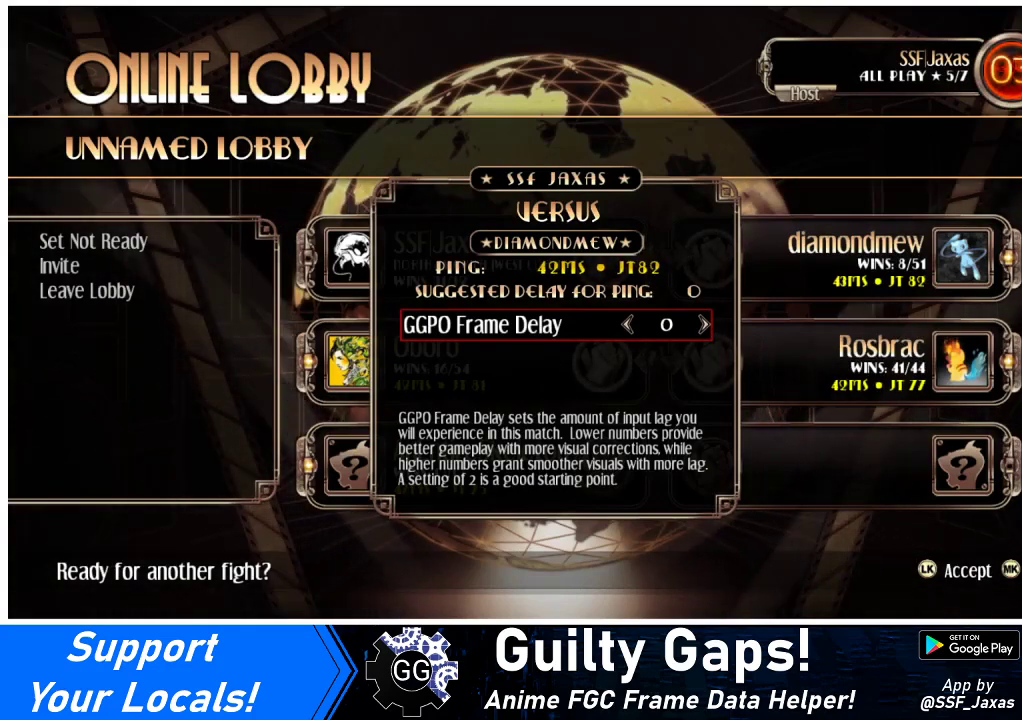
{"buttons": [], "events": [[100, "SQUARE", "down"], [133, "SQUARE", "up"], [333, "SQUARE", "down"], [400, "SQUARE", "up"]]}
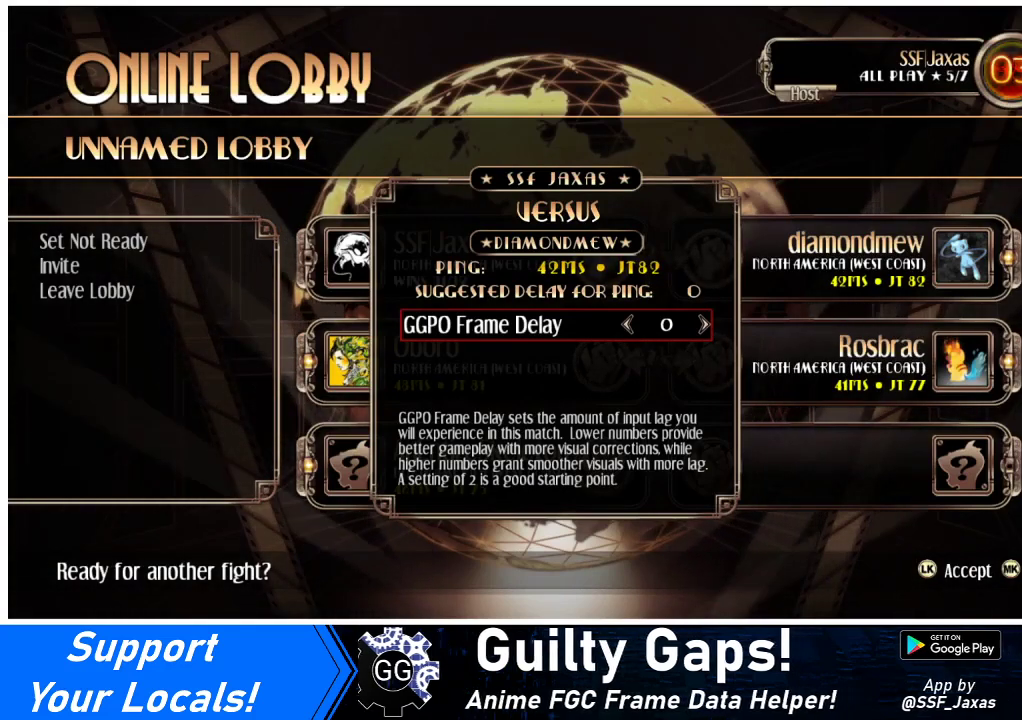
{"buttons": [], "events": [[300, "SQUARE", "down"], [400, "SQUARE", "up"]]}
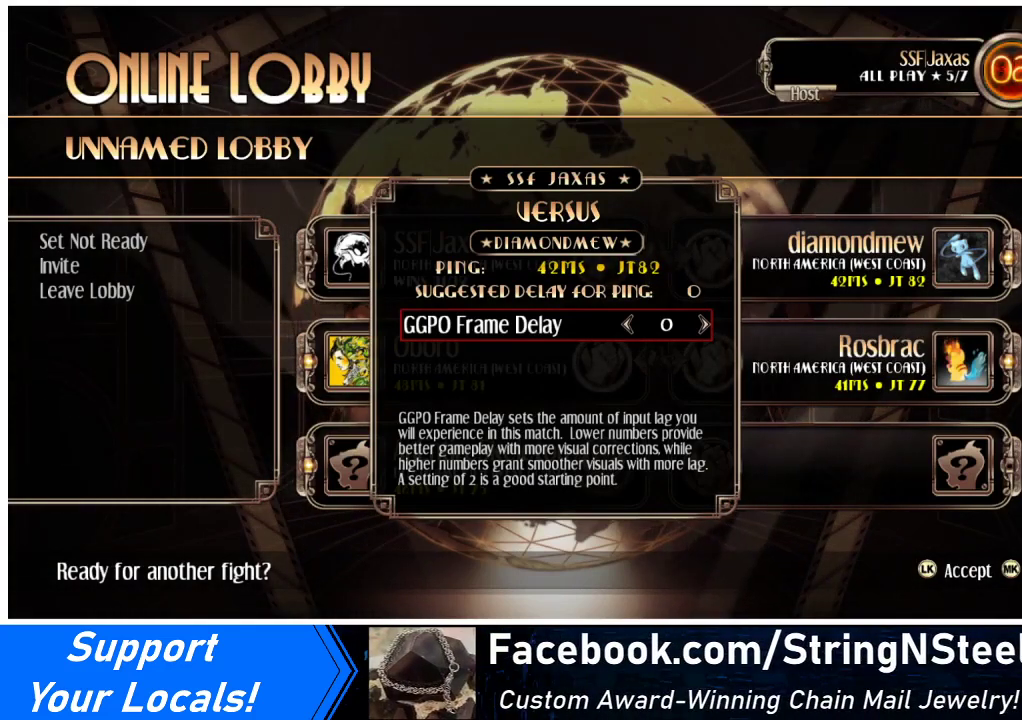
{"buttons": [], "events": []}
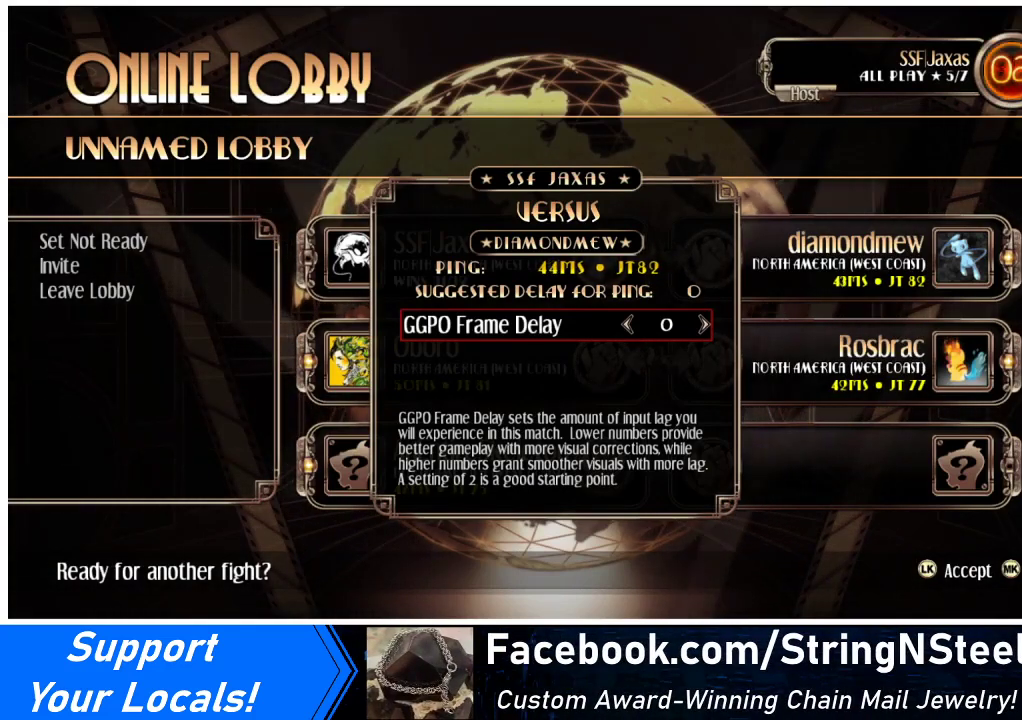
{"buttons": [], "events": []}
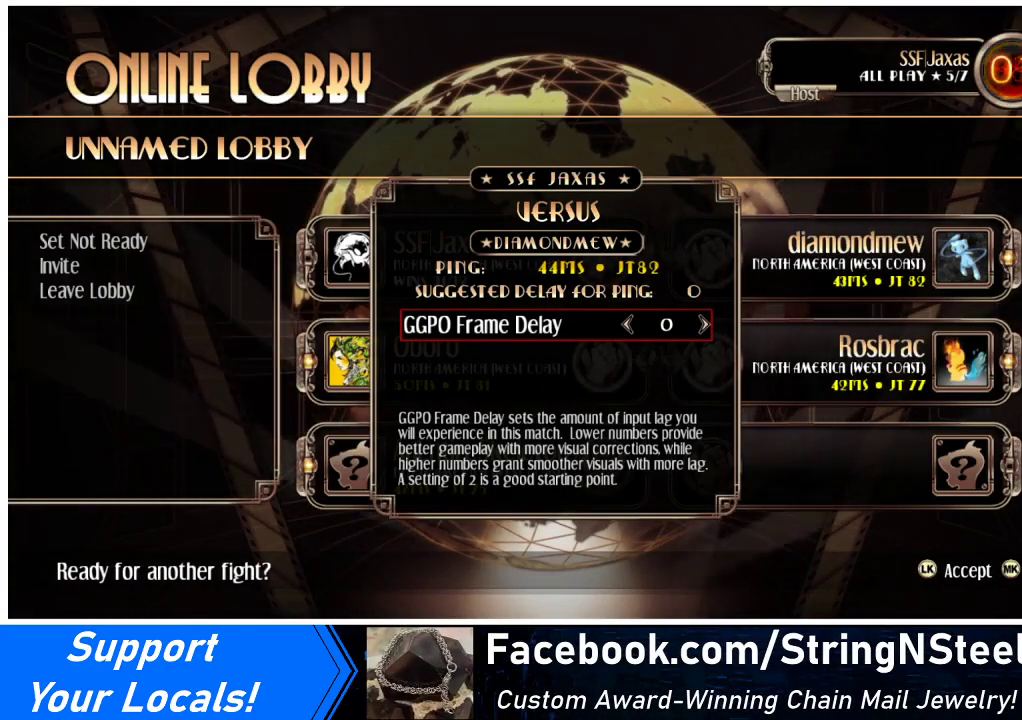
{"buttons": [], "events": []}
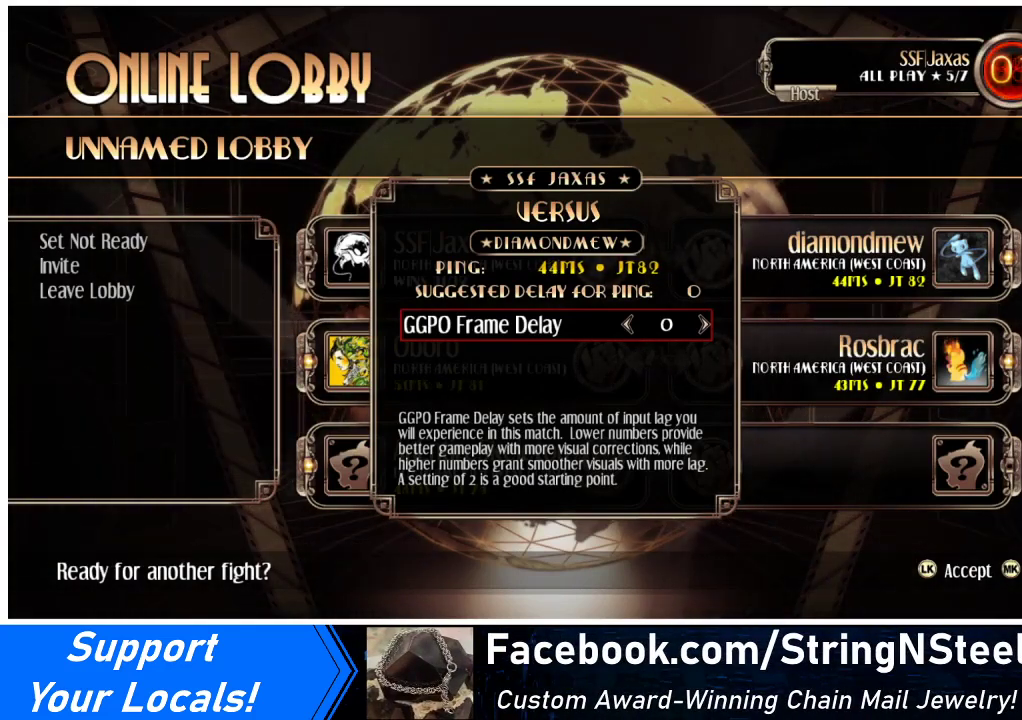
{"buttons": [], "events": []}
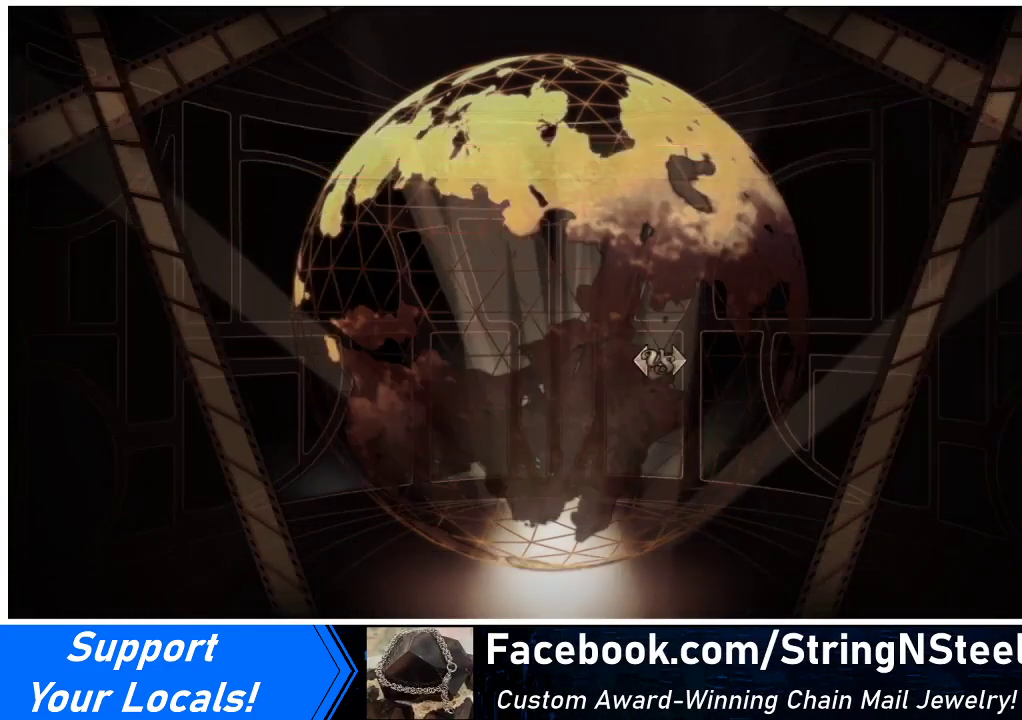
{"buttons": [], "events": []}
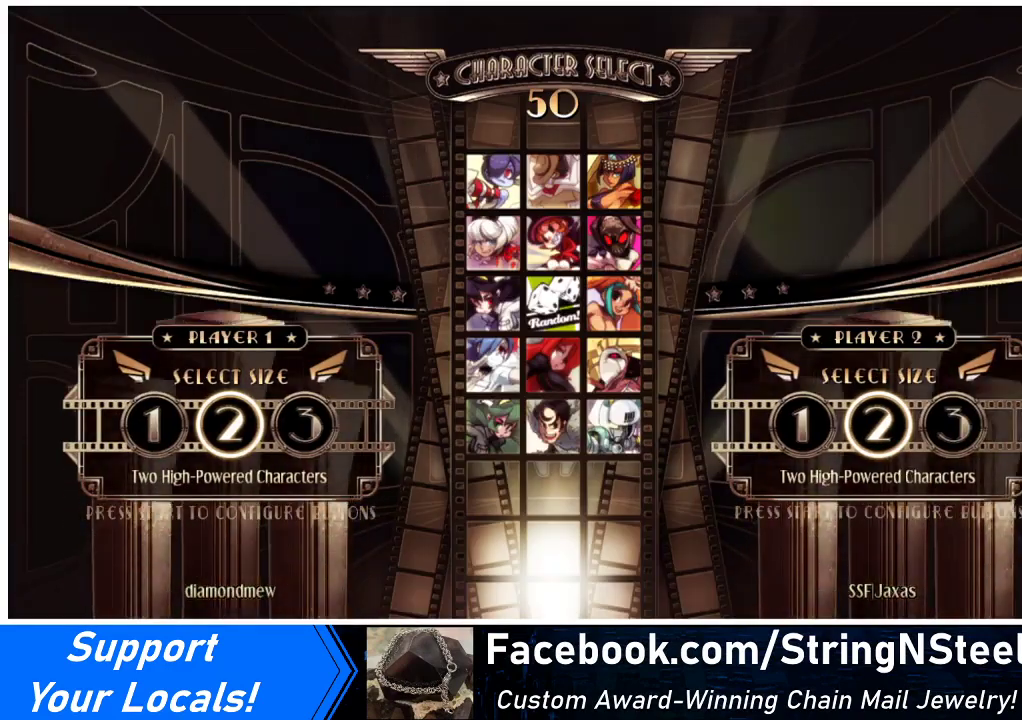
{"buttons": [], "events": []}
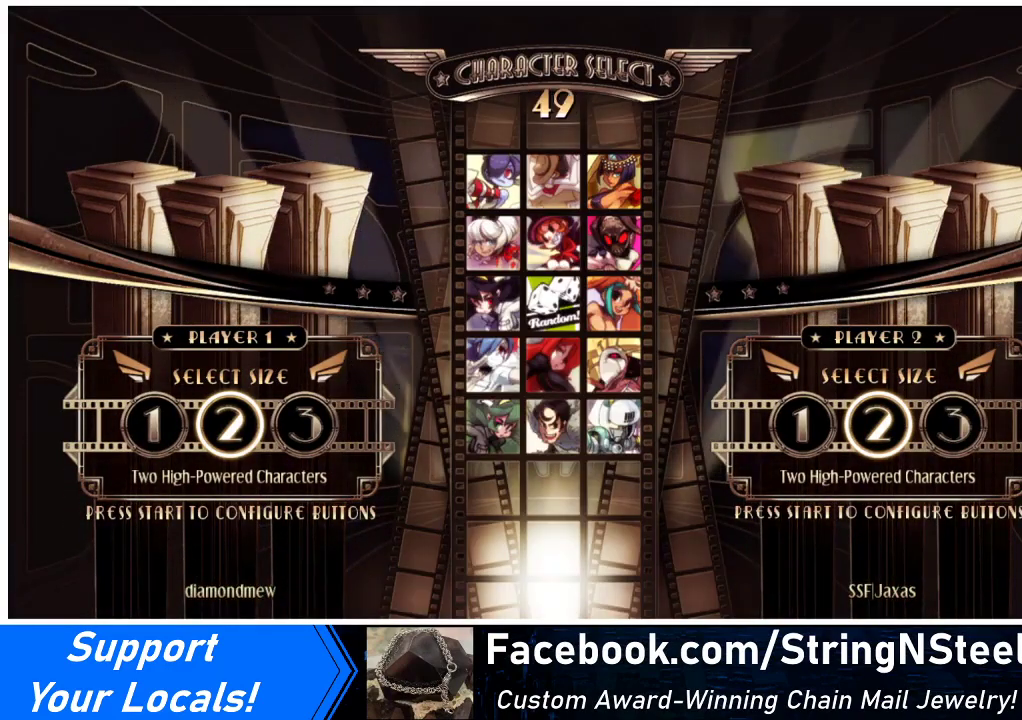
{"buttons": [], "events": []}
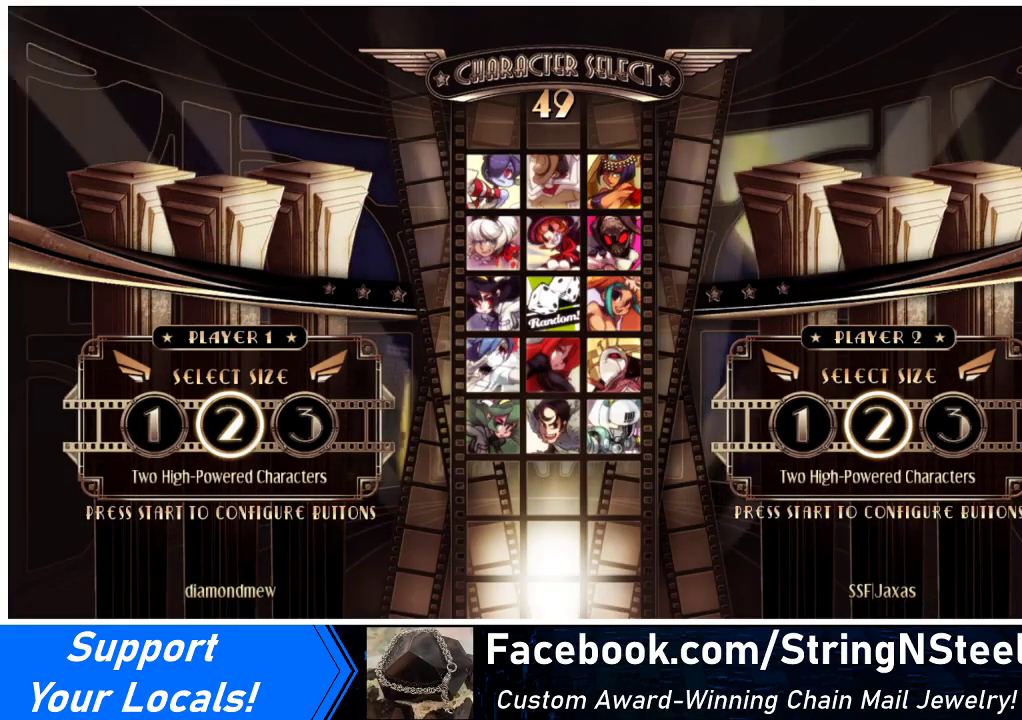
{"buttons": [], "events": [[133, "L1", "down"], [133, "R1", "down"], [200, "L1", "up"], [200, "R1", "up"]]}
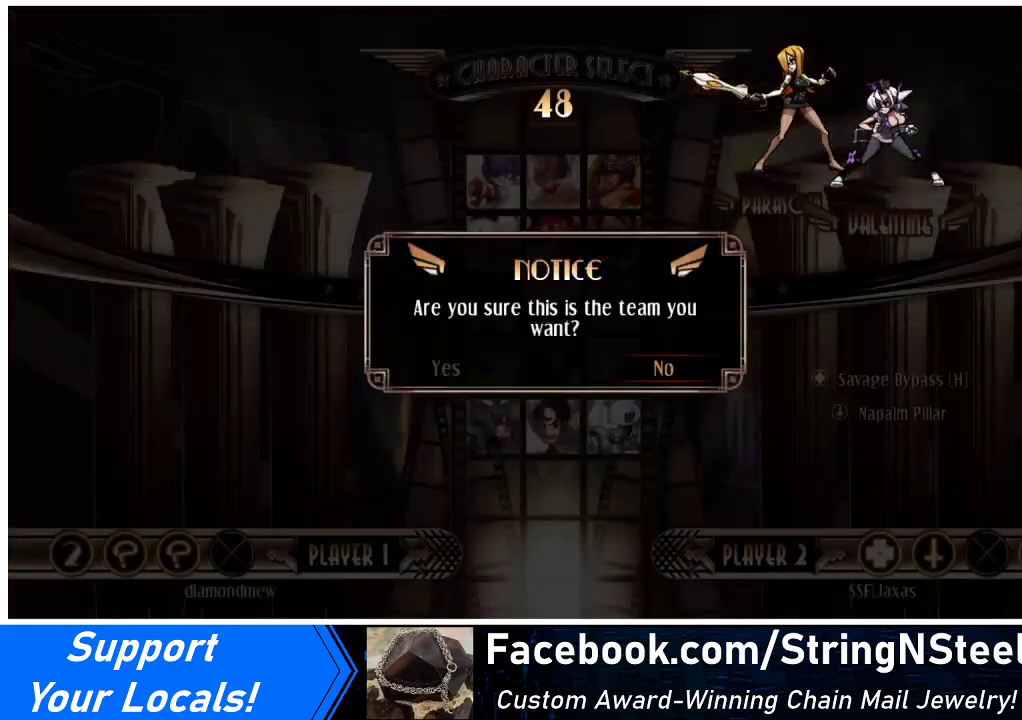
{"buttons": [], "events": []}
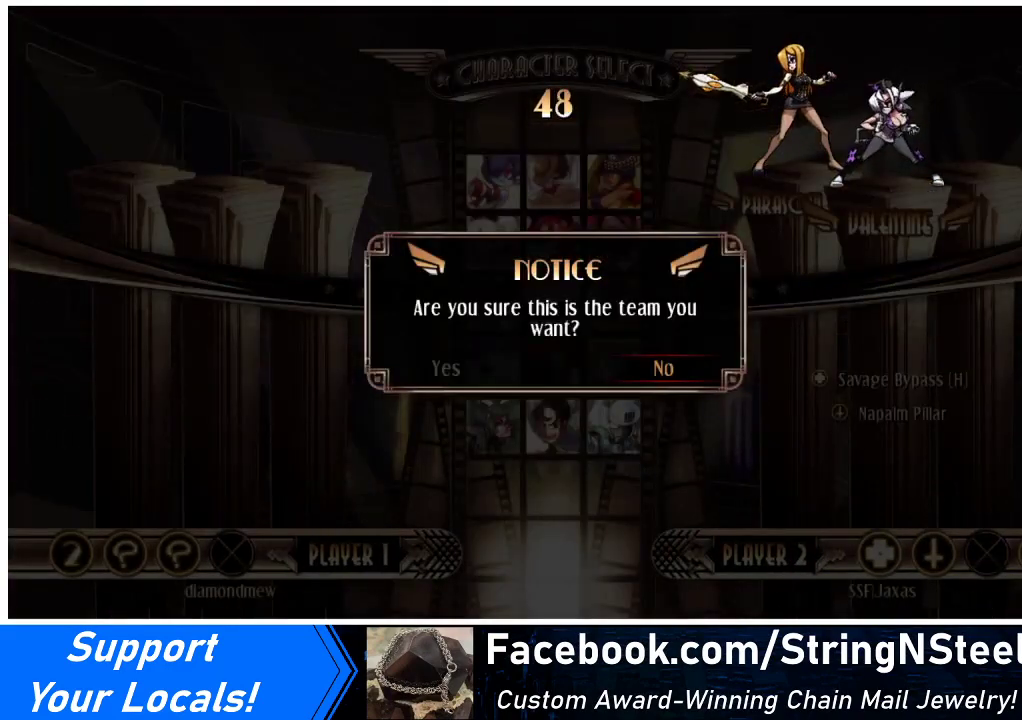
{"buttons": [], "events": [[167, "DPAD_LEFT", "down"], [233, "CROSS", "down"], [233, "DPAD_LEFT", "up"], [300, "CROSS", "up"]]}
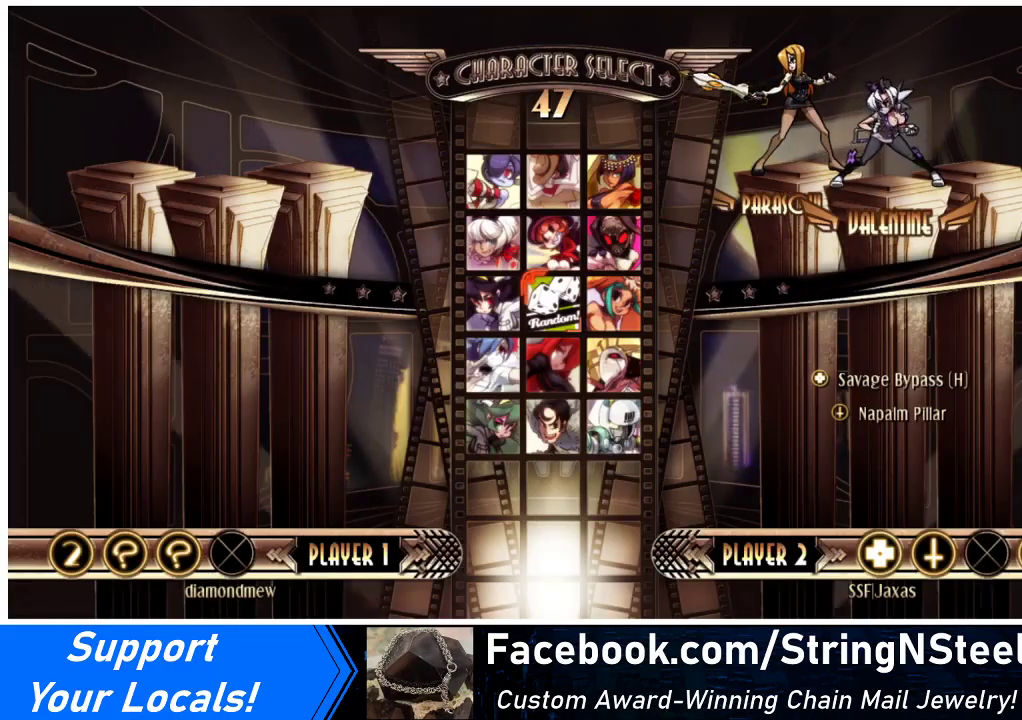
{"buttons": [], "events": []}
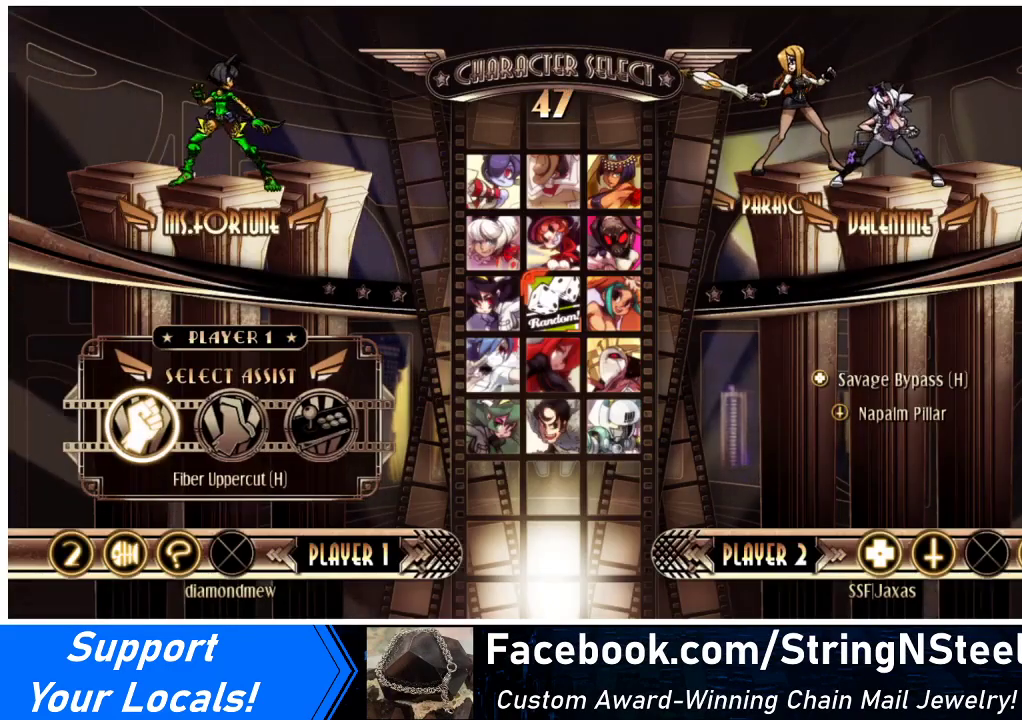
{"buttons": ["DPAD_LEFT"], "events": [[200, "DPAD_LEFT", "down"]]}
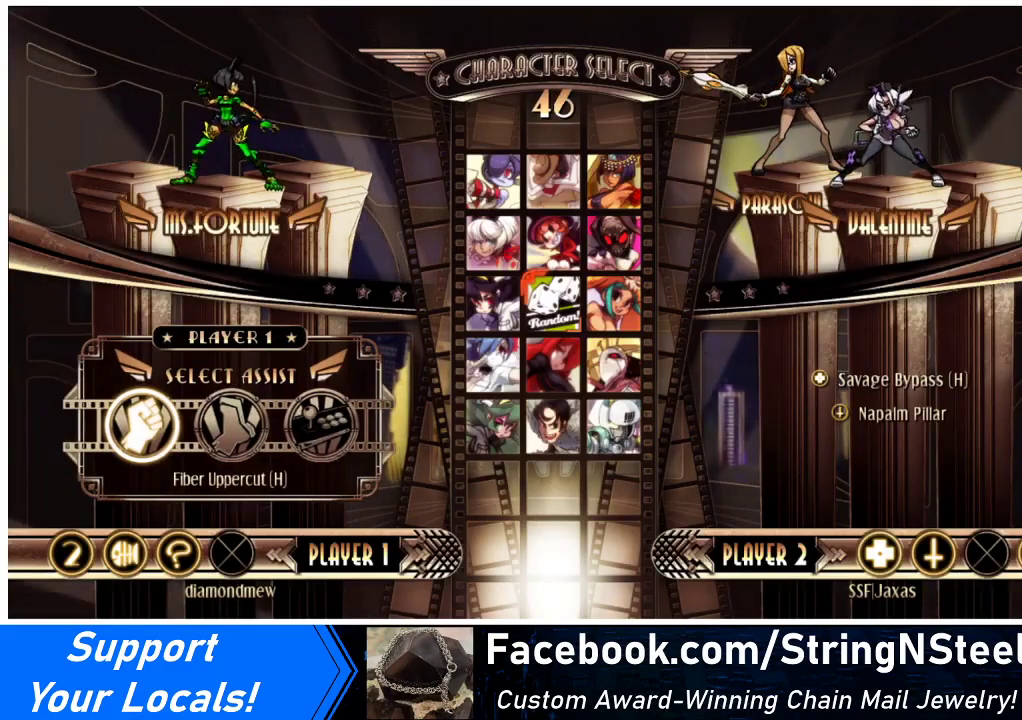
{"buttons": [], "events": [[267, "DPAD_LEFT", "up"]]}